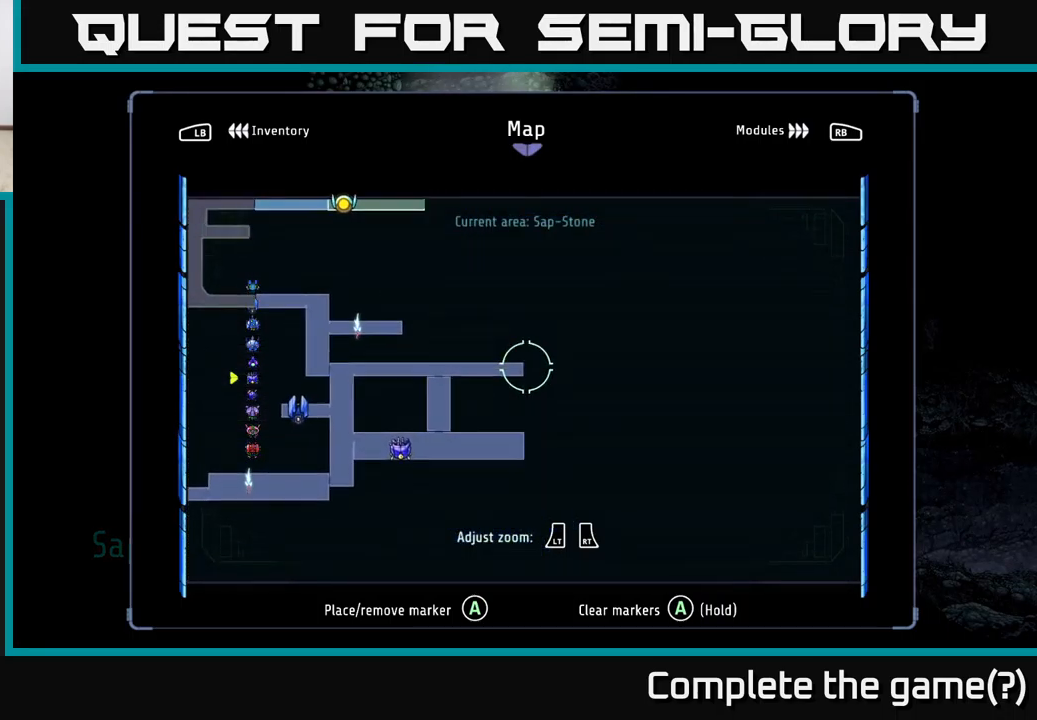
Gameplay with a controller (Xbox layout); each line is a JSON object with the inputs held at the frame after it. "events" lists button and stick changes between this image and that frame as [ms after this image, input, new state], when the widget could be followed in between.
{"buttons": [], "left_stick": "center", "right_stick": "center", "events": [[16, "left_stick", "down"], [66, "left_stick", "center"]]}
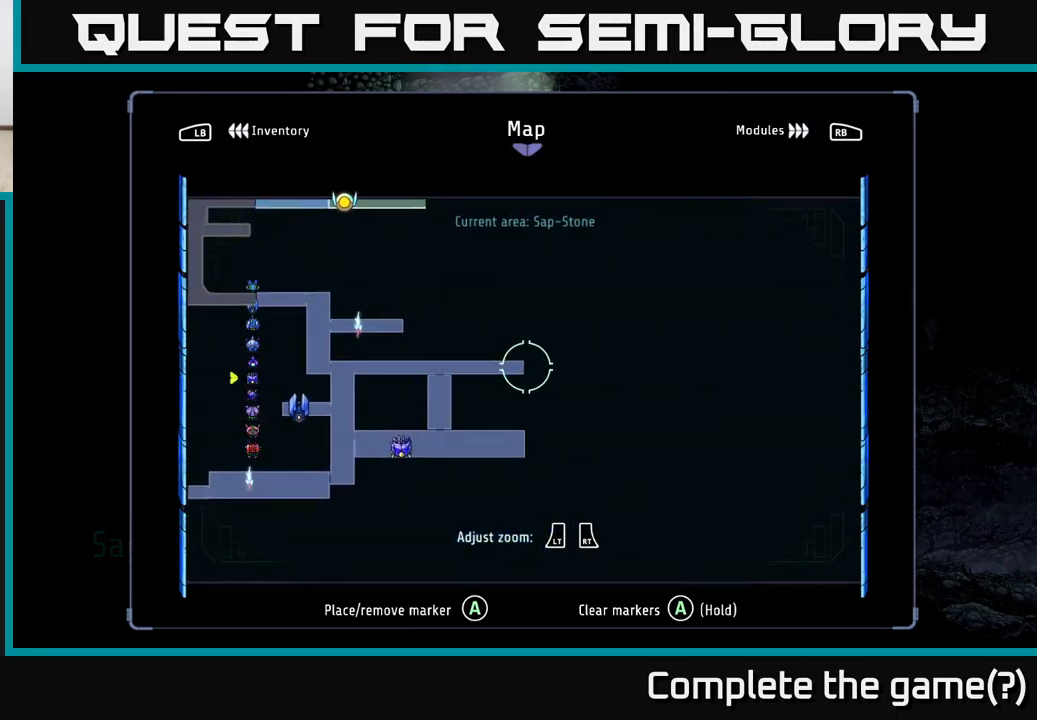
{"buttons": [], "left_stick": "center", "right_stick": "center", "events": []}
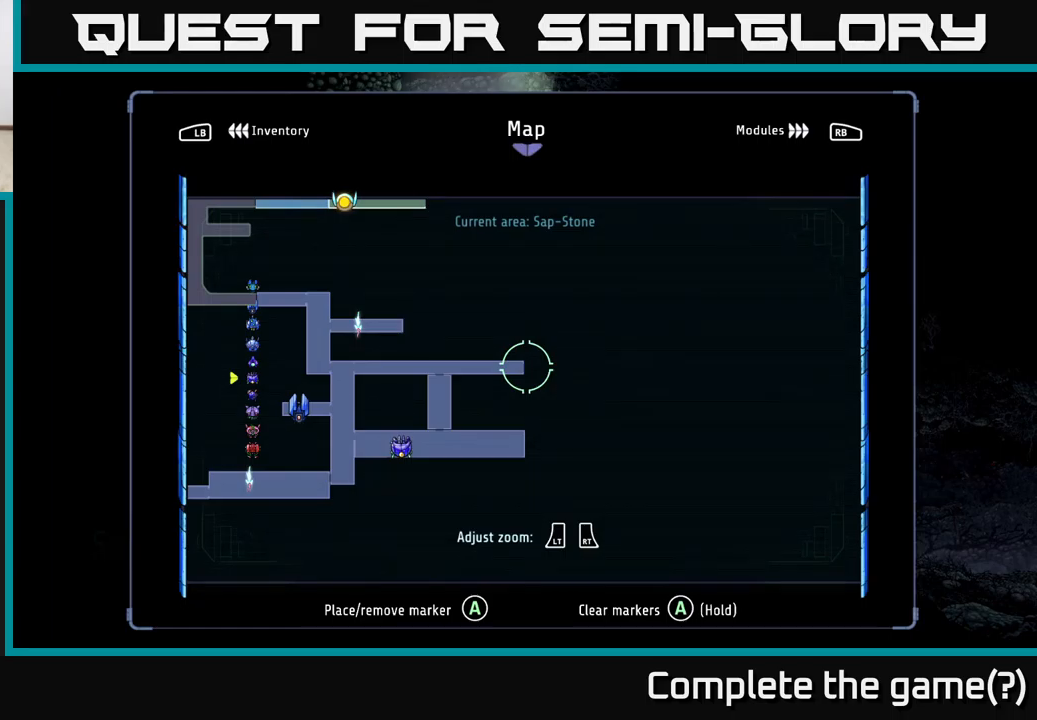
{"buttons": [], "left_stick": "center", "right_stick": "center", "events": []}
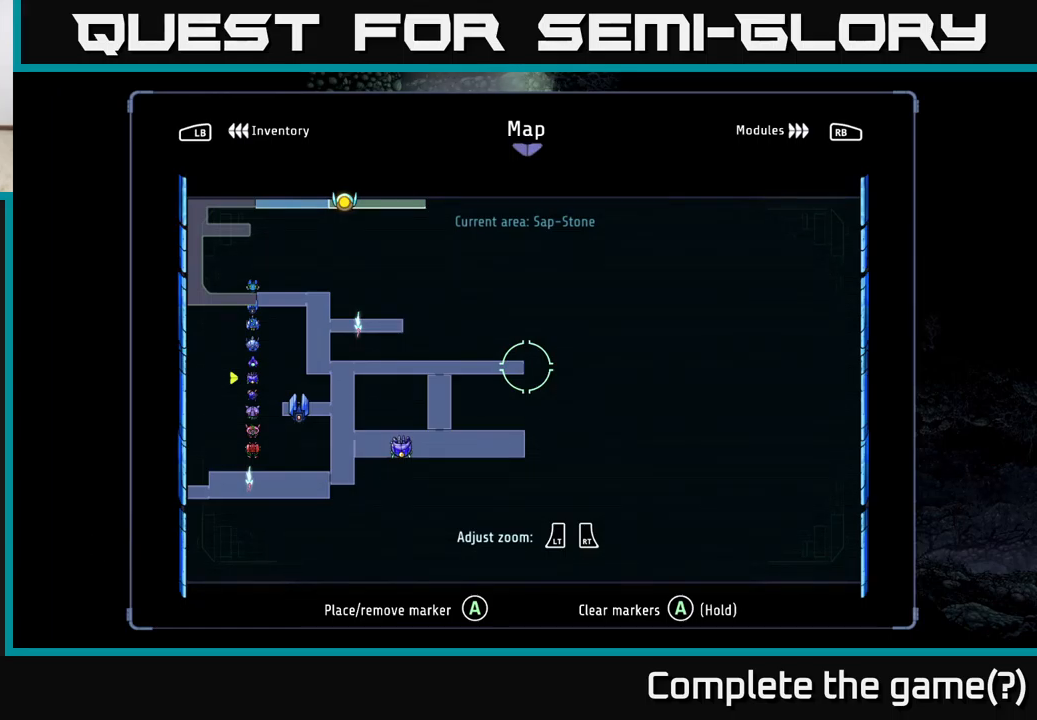
{"buttons": [], "left_stick": "left", "right_stick": "center", "events": [[117, "left_stick", "up"], [500, "left_stick", "left"]]}
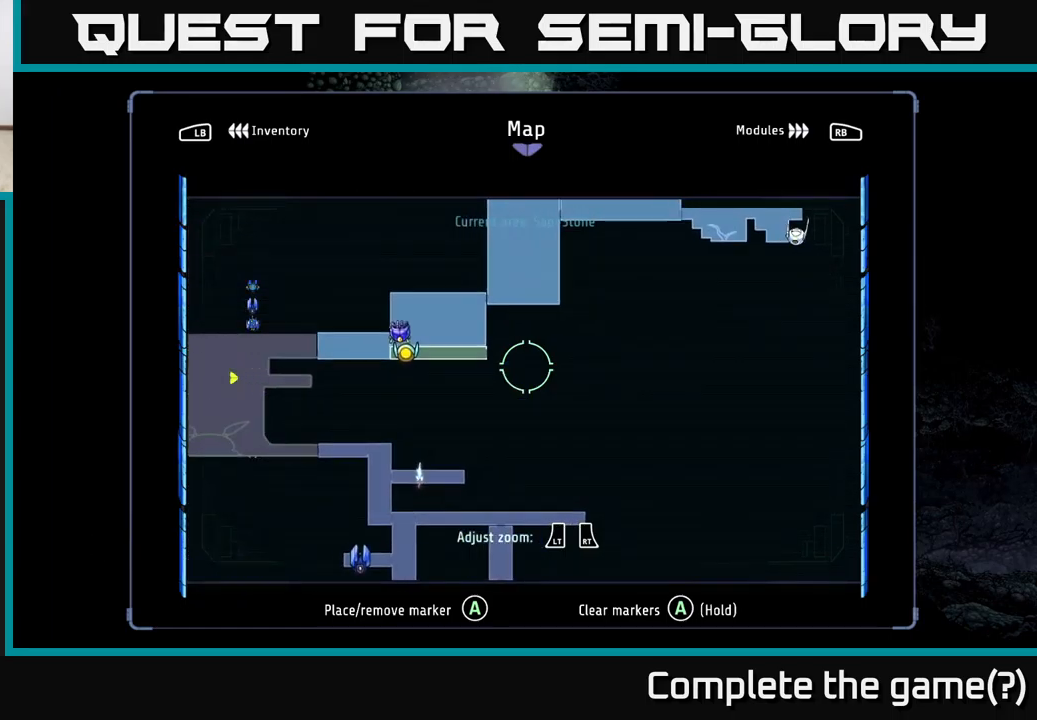
{"buttons": [], "left_stick": "right", "right_stick": "center", "events": [[133, "left_stick", "right"], [267, "left_stick", "center"], [367, "B", "down"], [450, "B", "up"], [467, "left_stick", "right"]]}
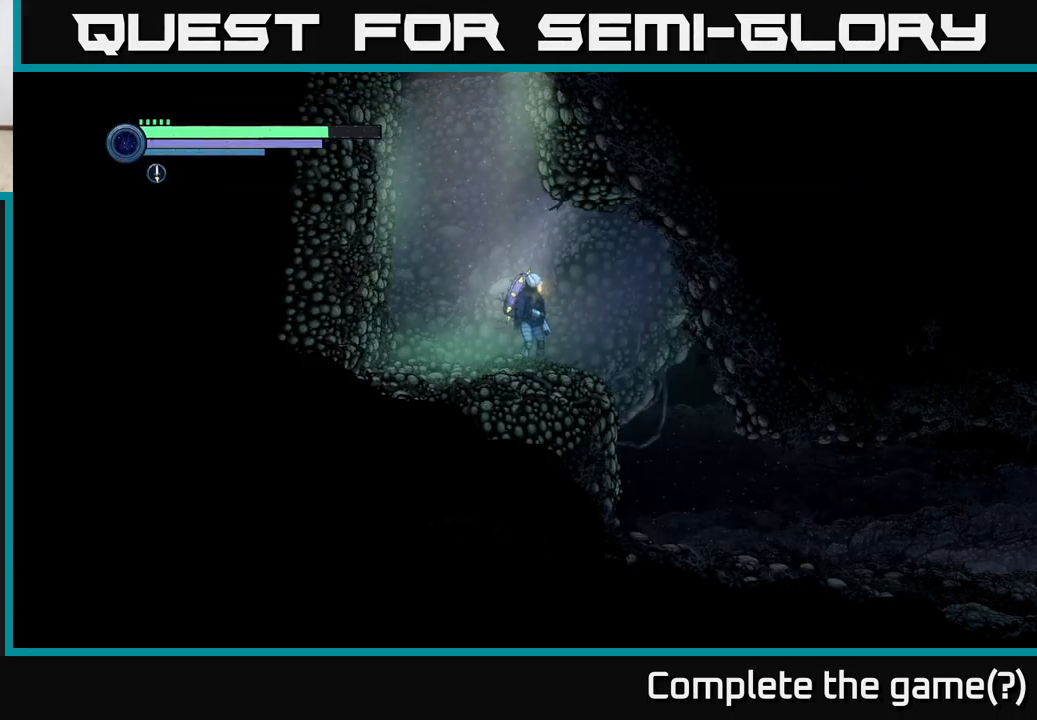
{"buttons": [], "left_stick": "right", "right_stick": "center", "events": [[100, "R2", "down"], [200, "R1", "down"], [350, "R1", "up"], [400, "R2", "up"]]}
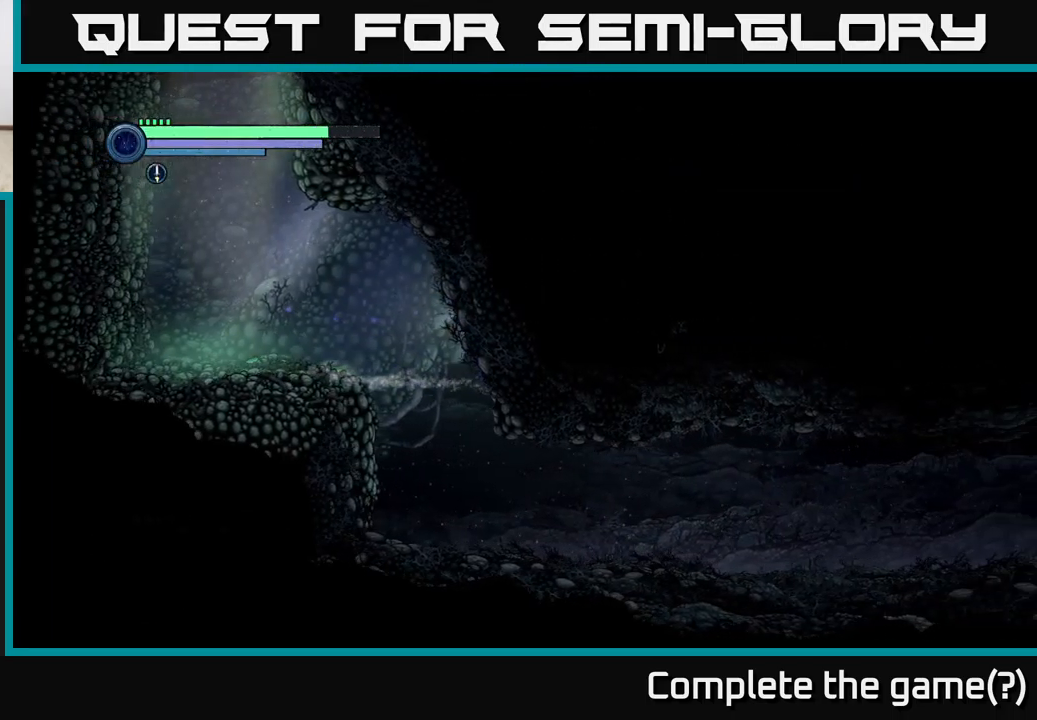
{"buttons": [], "left_stick": "right", "right_stick": "center", "events": []}
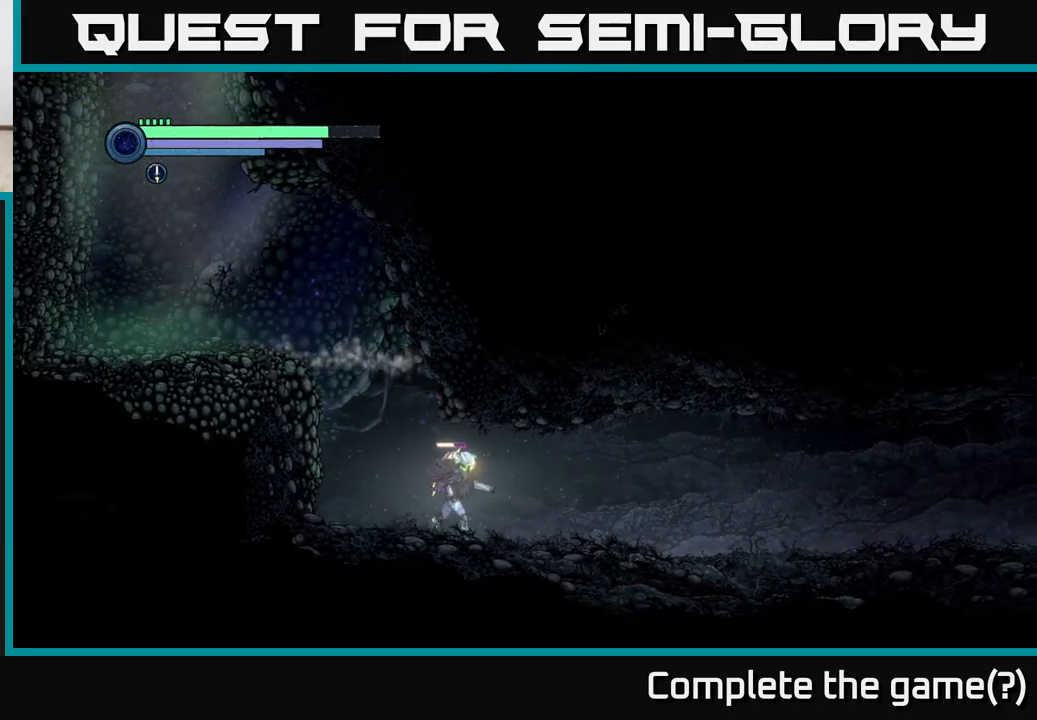
{"buttons": ["R2"], "left_stick": "right", "right_stick": "center", "events": [[83, "R2", "down"], [167, "R1", "down"], [417, "R1", "up"]]}
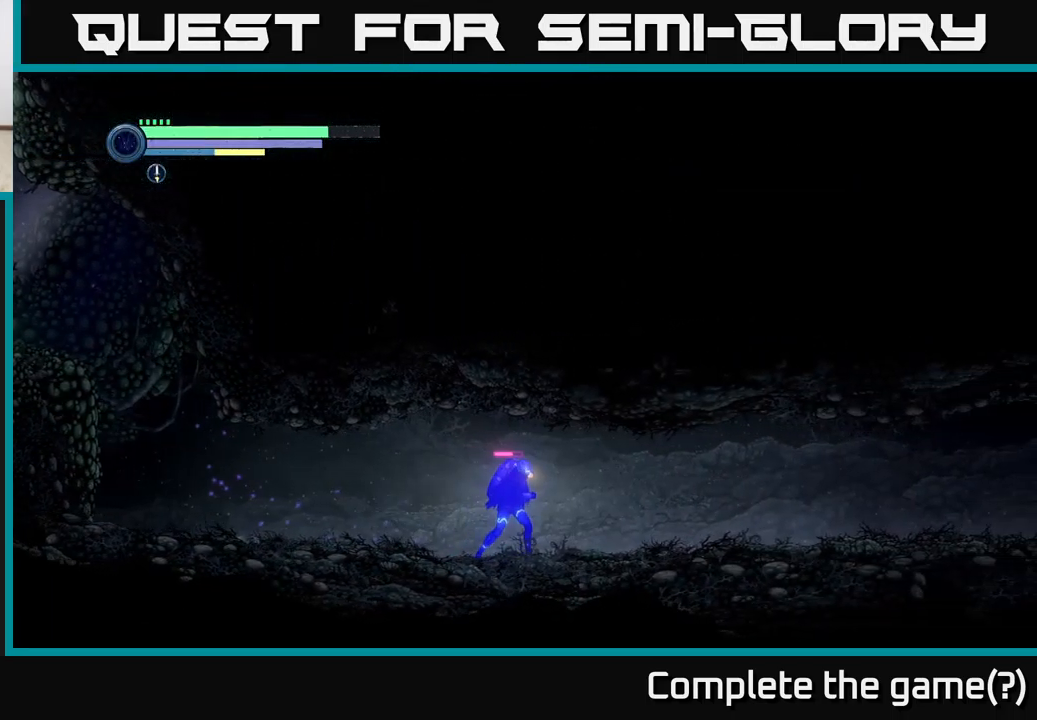
{"buttons": ["R2"], "left_stick": "right", "right_stick": "center", "events": []}
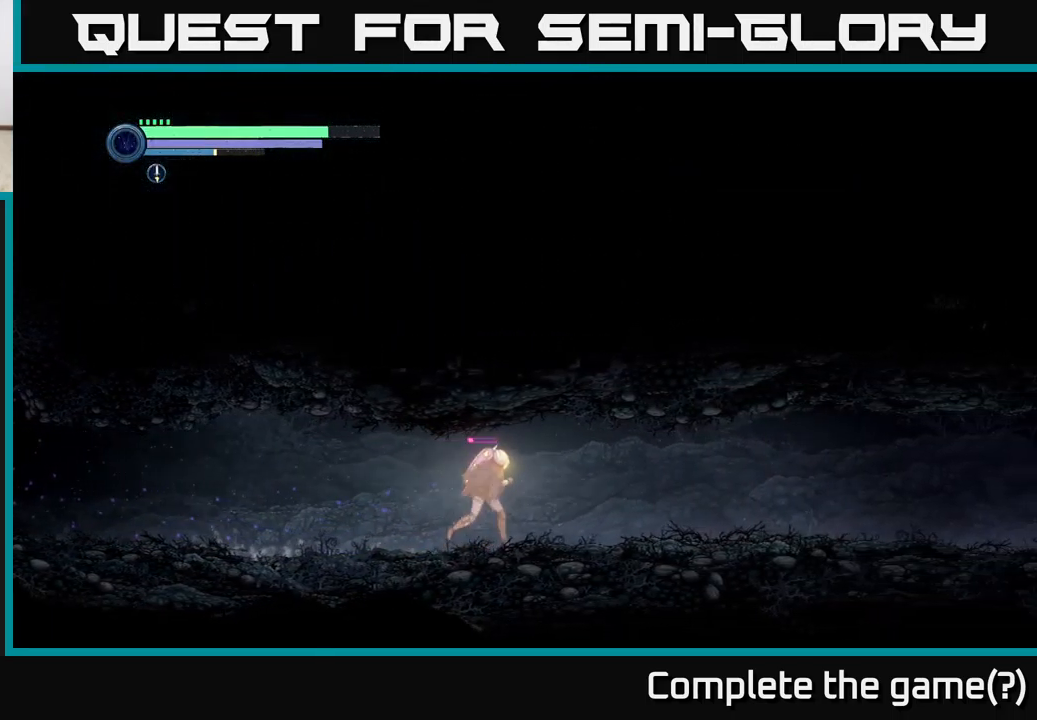
{"buttons": ["R2"], "left_stick": "right", "right_stick": "center", "events": []}
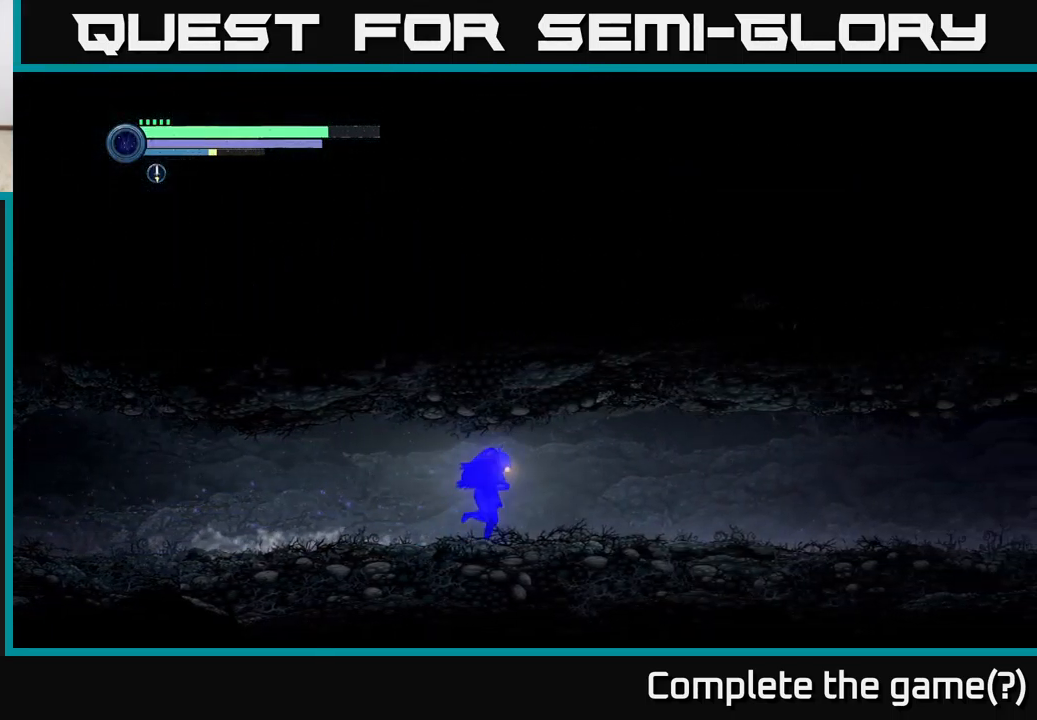
{"buttons": ["R2"], "left_stick": "right", "right_stick": "center", "events": []}
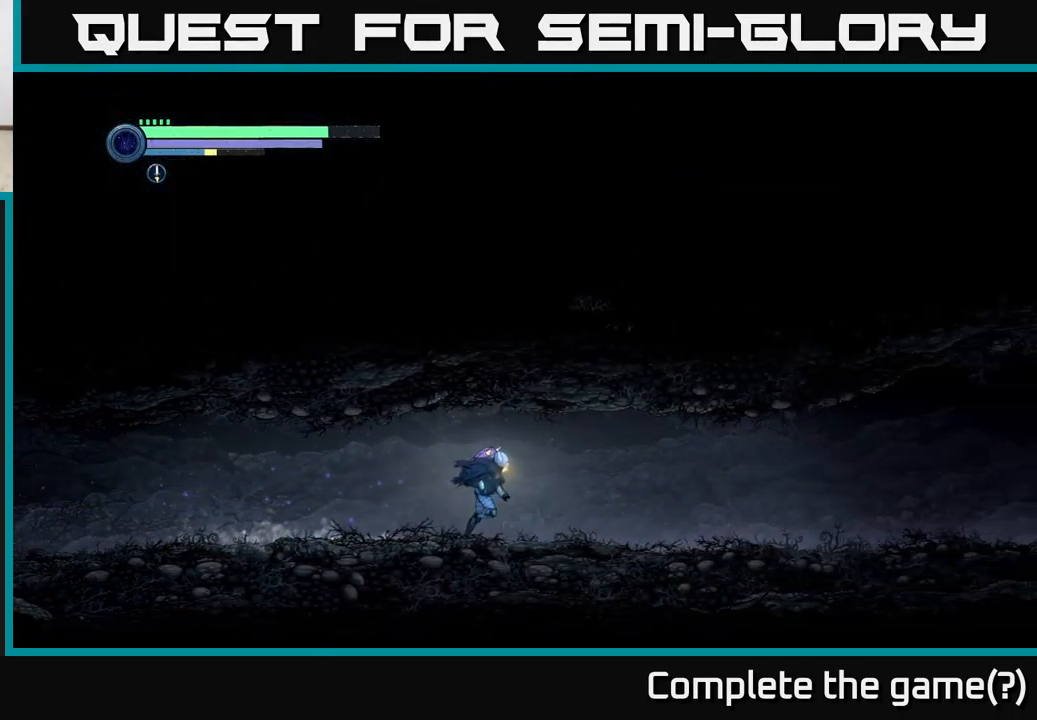
{"buttons": ["R2"], "left_stick": "right", "right_stick": "center", "events": []}
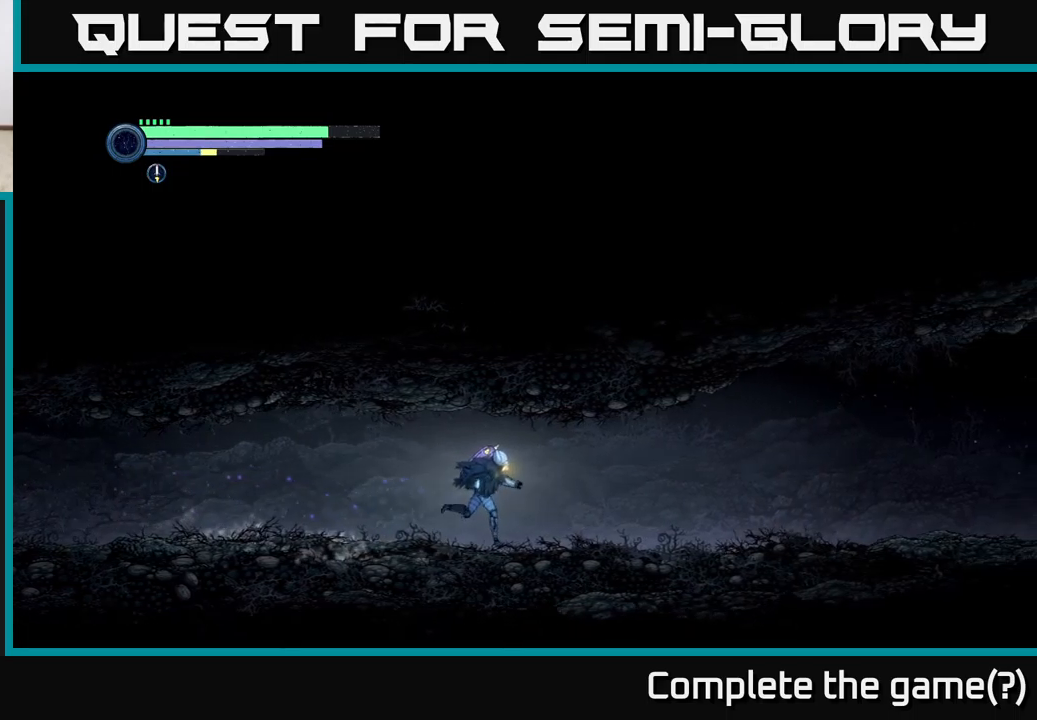
{"buttons": ["R2"], "left_stick": "right", "right_stick": "center", "events": []}
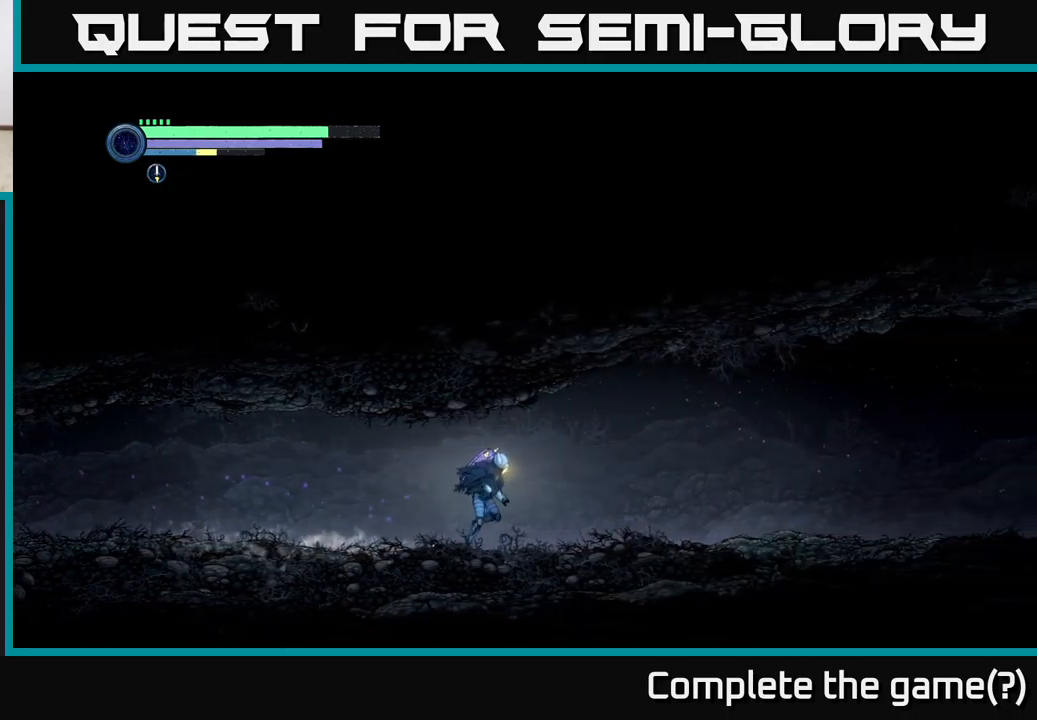
{"buttons": ["R1", "R2"], "left_stick": "right", "right_stick": "center", "events": [[300, "R1", "down"]]}
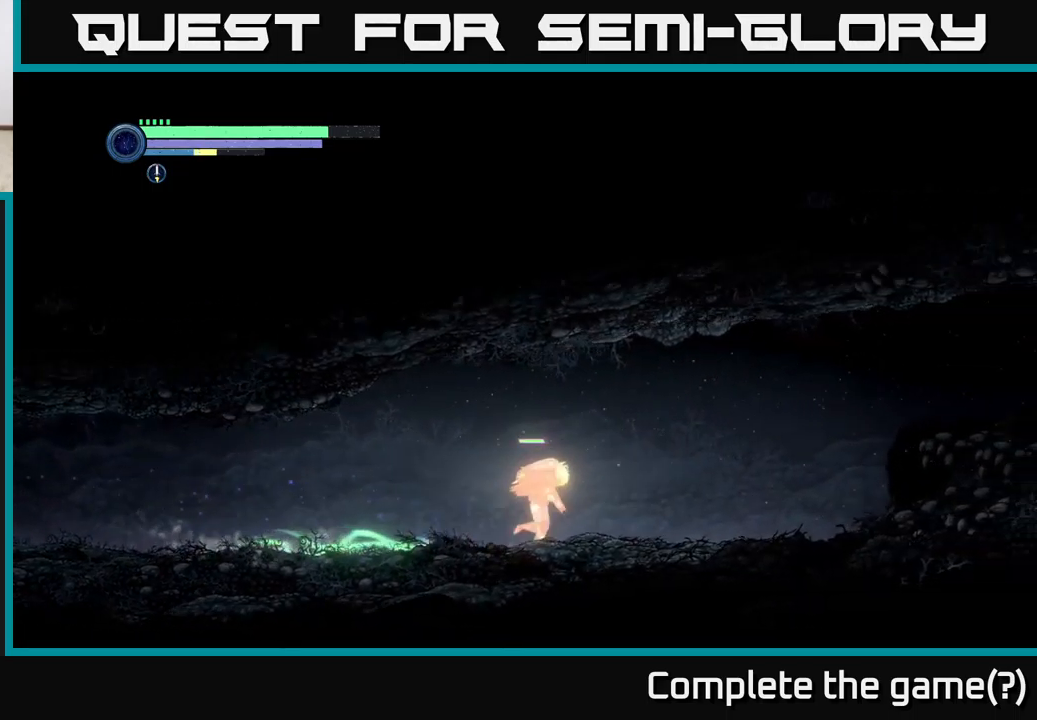
{"buttons": ["R2"], "left_stick": "right", "right_stick": "center", "events": [[17, "R1", "up"]]}
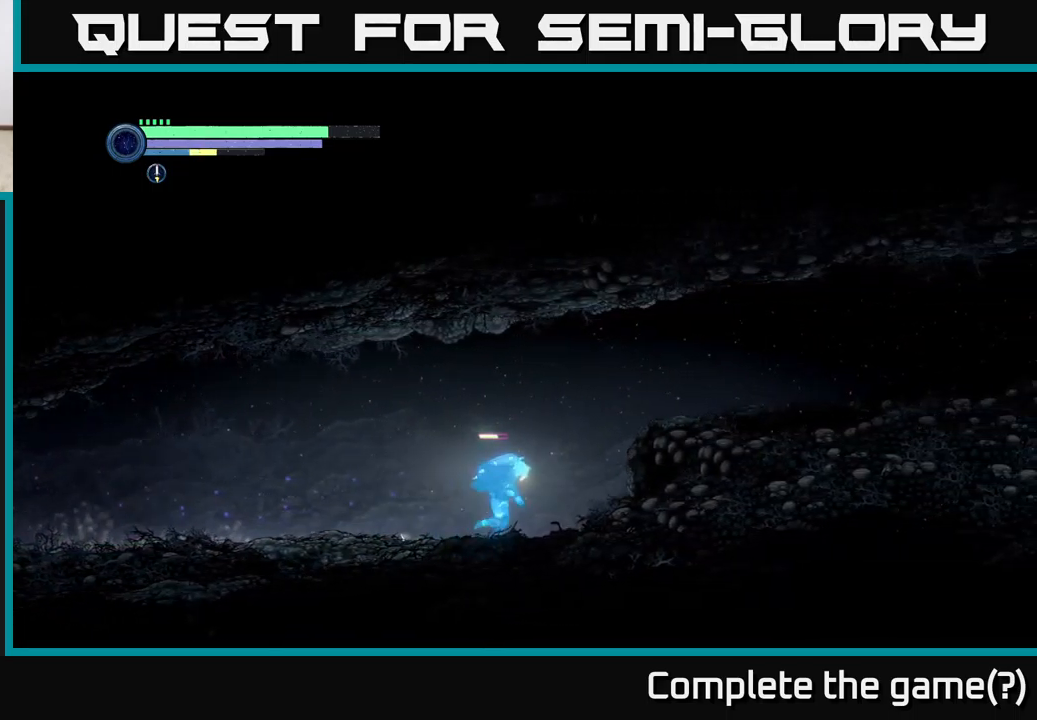
{"buttons": ["R2"], "left_stick": "right", "right_stick": "center", "events": [[234, "A", "down"], [467, "A", "up"]]}
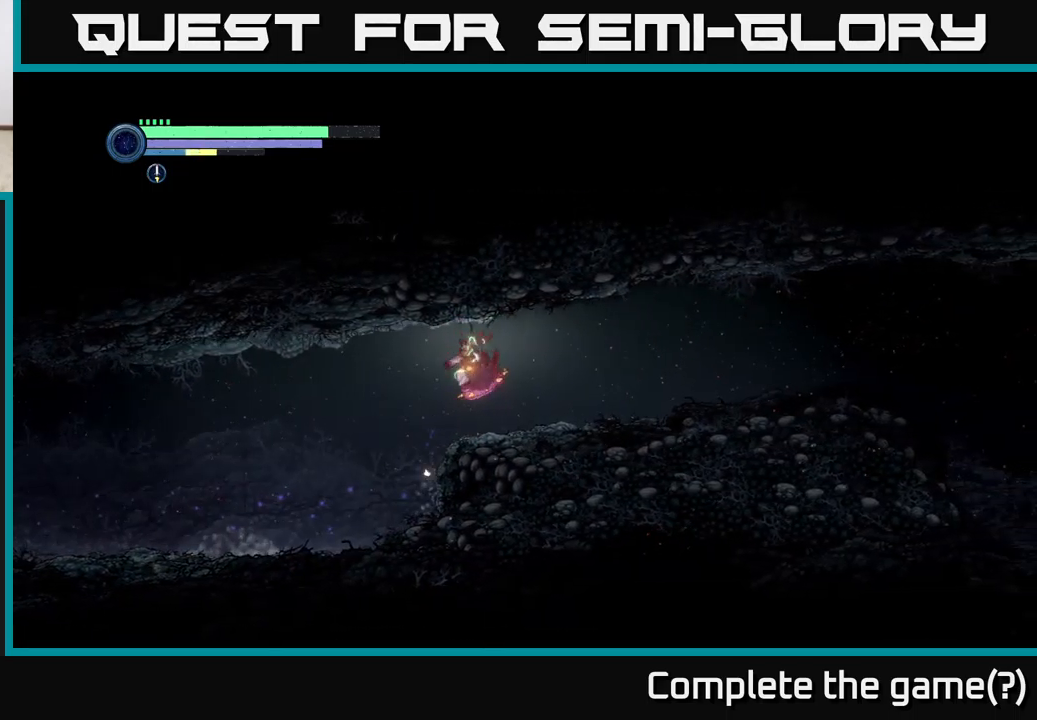
{"buttons": ["R2"], "left_stick": "right", "right_stick": "center", "events": []}
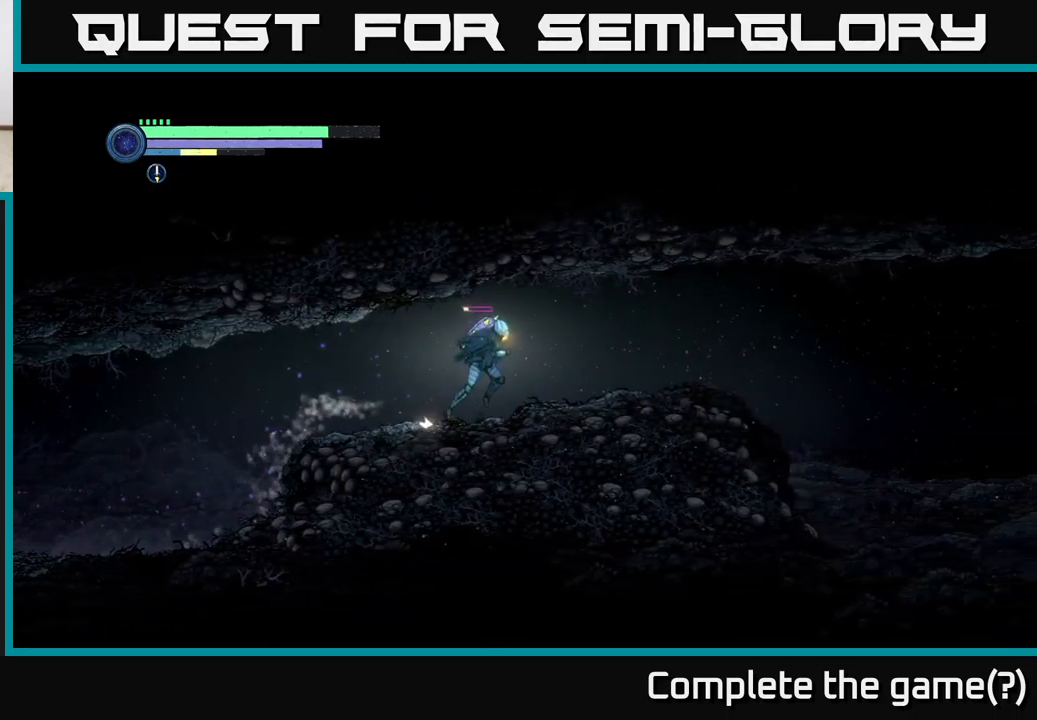
{"buttons": ["R2"], "left_stick": "right", "right_stick": "center", "events": []}
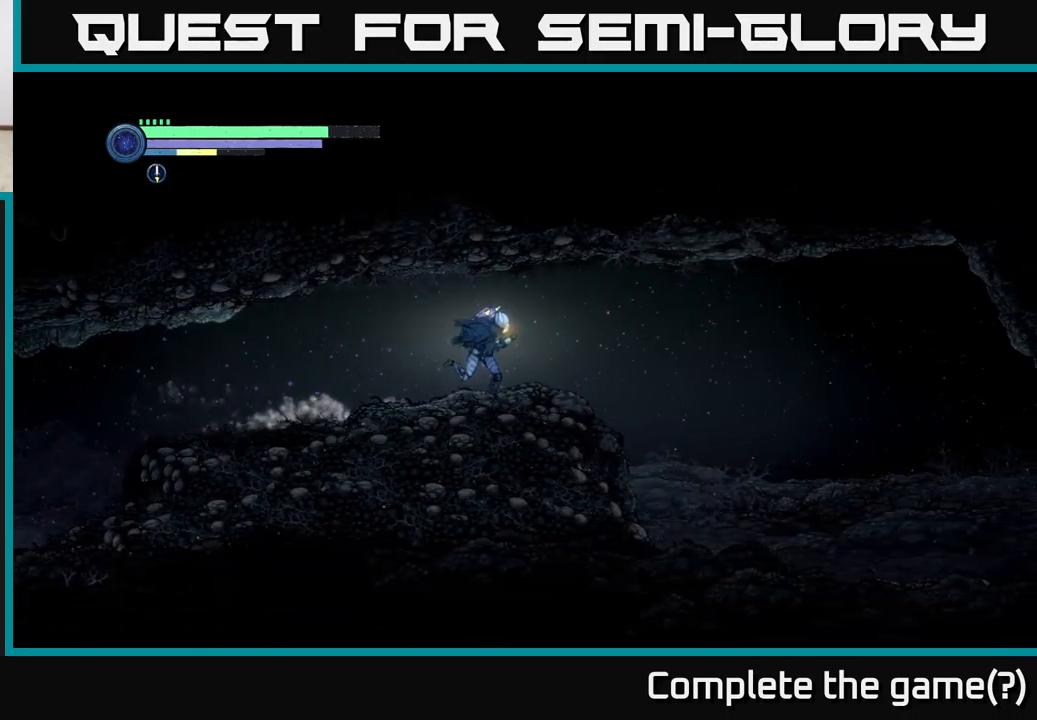
{"buttons": ["R2"], "left_stick": "right", "right_stick": "center", "events": []}
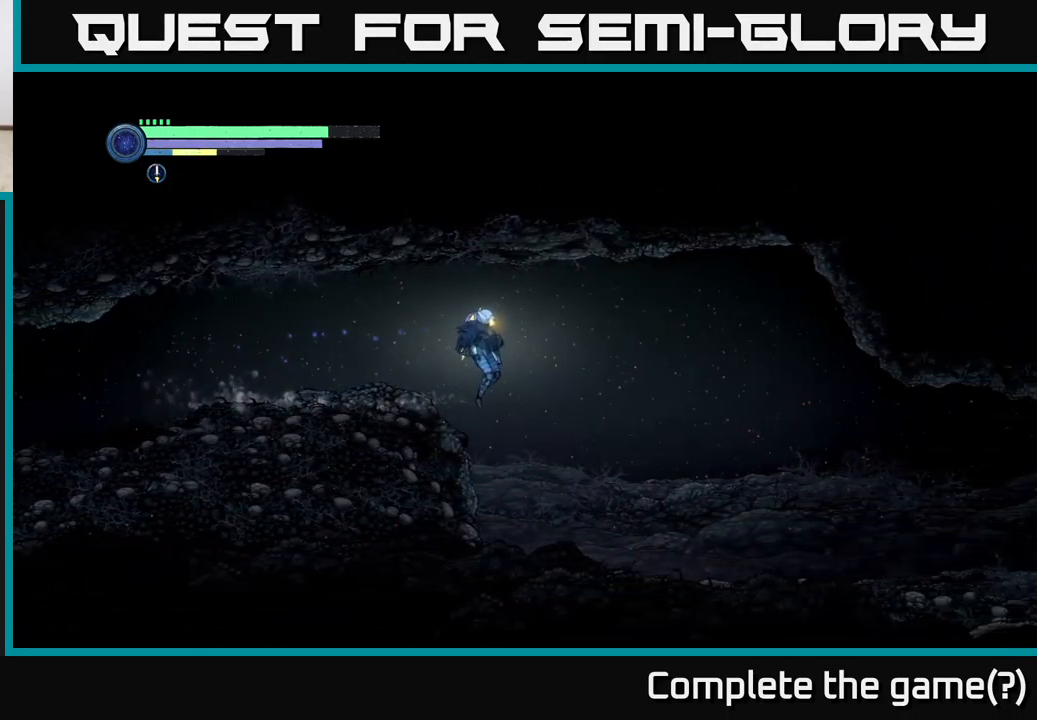
{"buttons": ["R1", "R2"], "left_stick": "right", "right_stick": "center", "events": [[500, "R1", "down"]]}
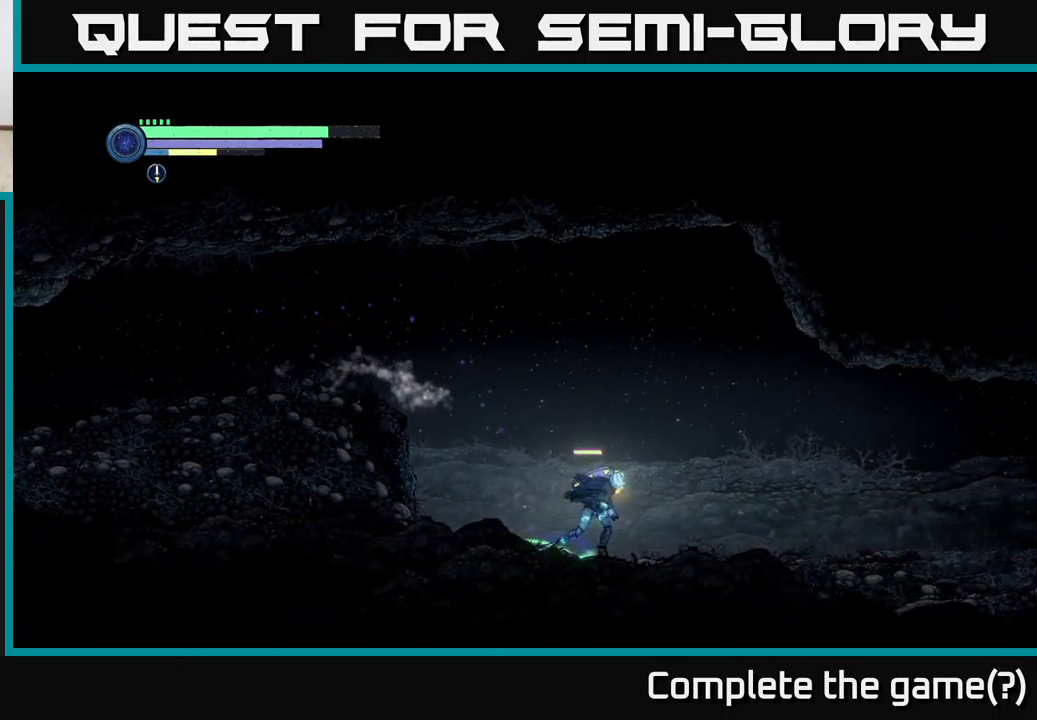
{"buttons": ["R2"], "left_stick": "right", "right_stick": "center", "events": [[117, "R1", "up"]]}
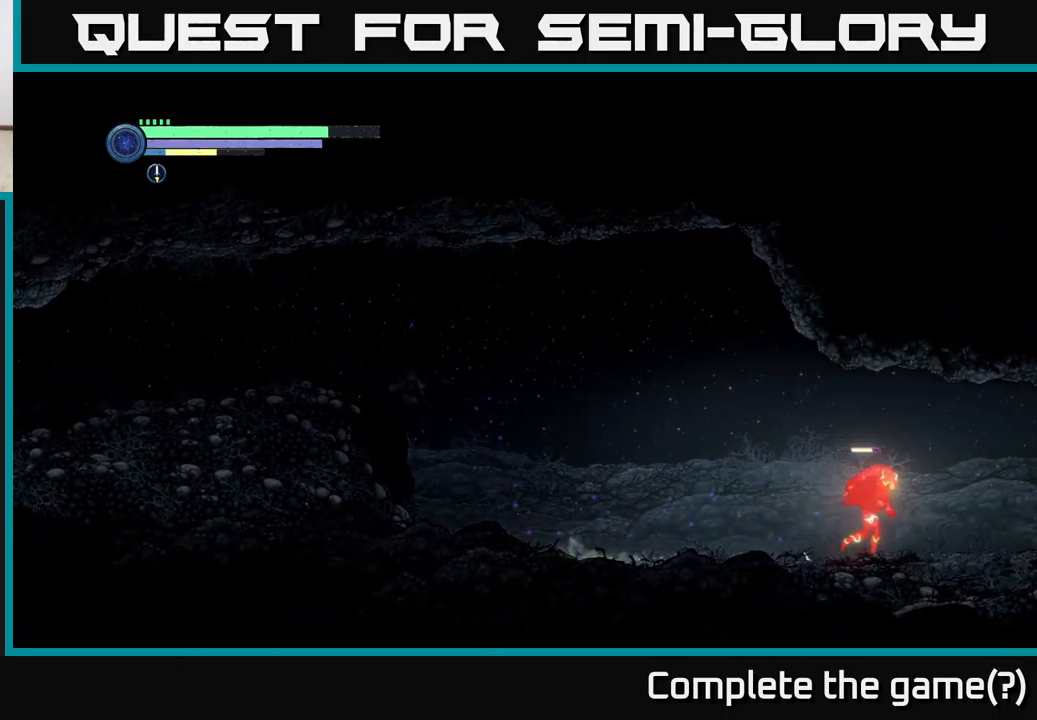
{"buttons": ["R2"], "left_stick": "right", "right_stick": "center", "events": []}
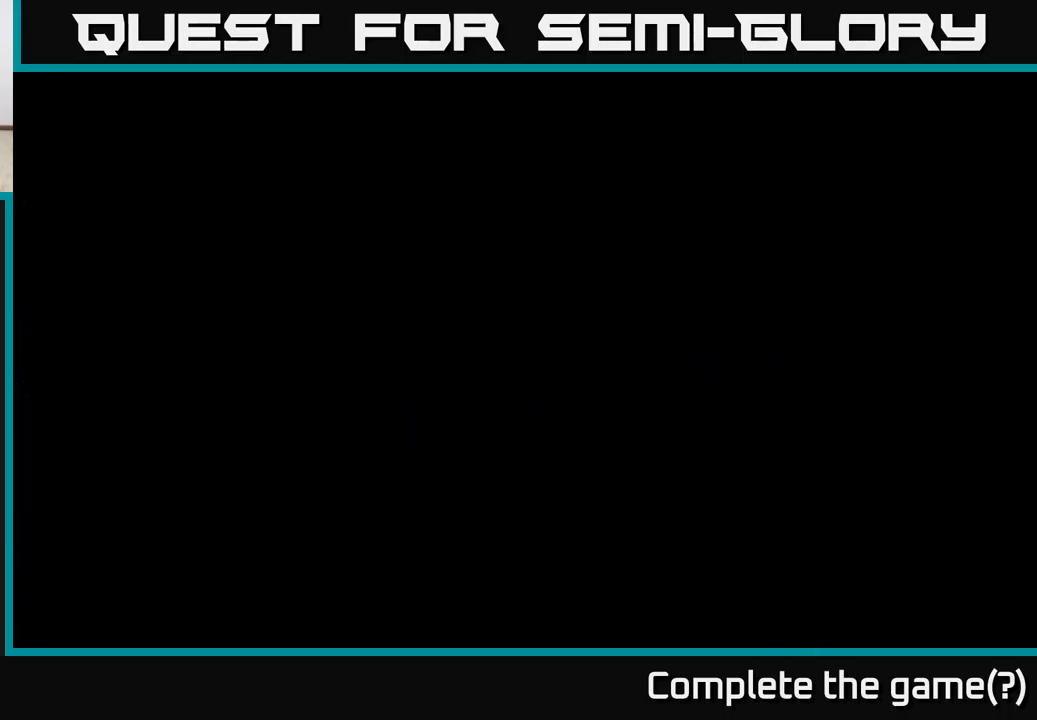
{"buttons": [], "left_stick": "right", "right_stick": "center", "events": [[150, "R2", "up"]]}
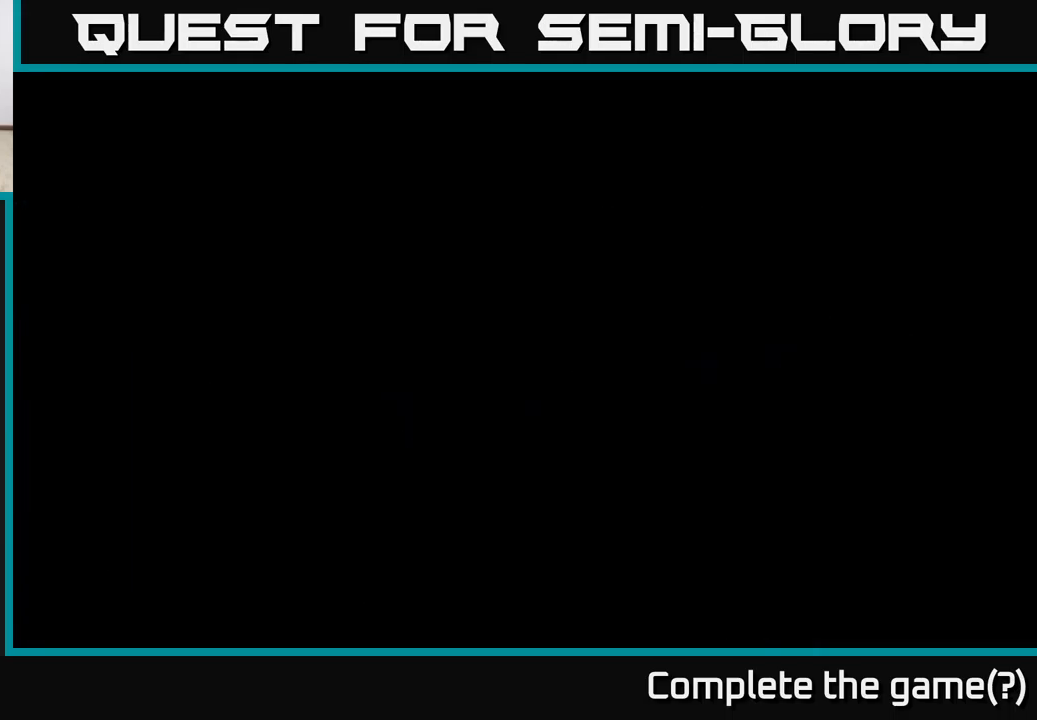
{"buttons": [], "left_stick": "right", "right_stick": "center", "events": []}
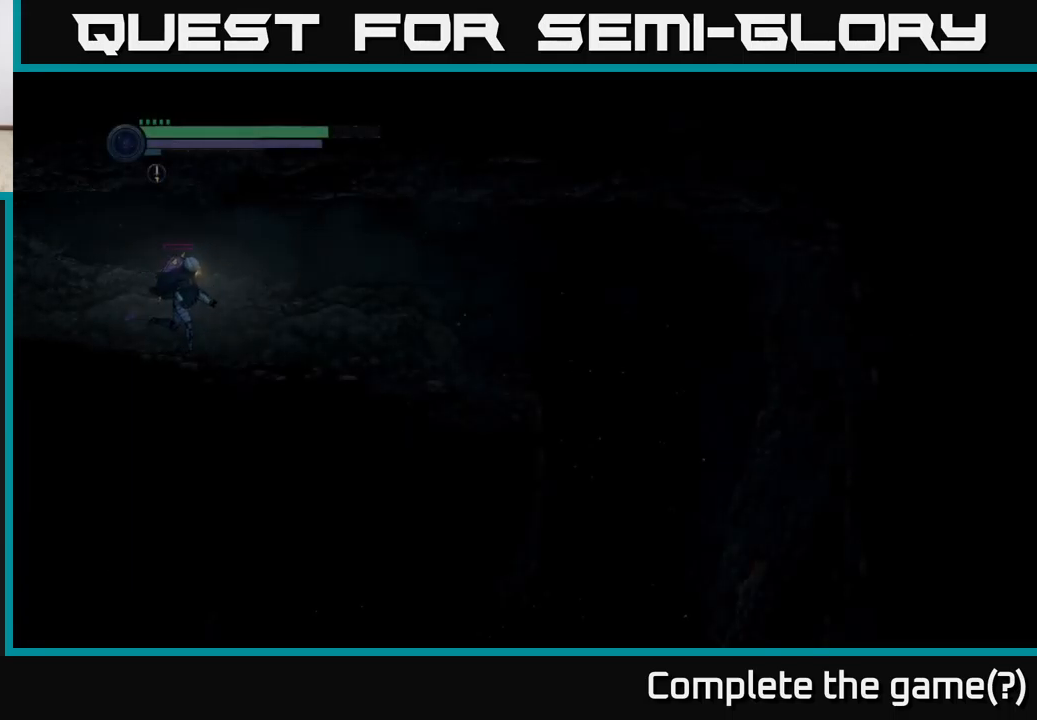
{"buttons": [], "left_stick": "right", "right_stick": "center", "events": []}
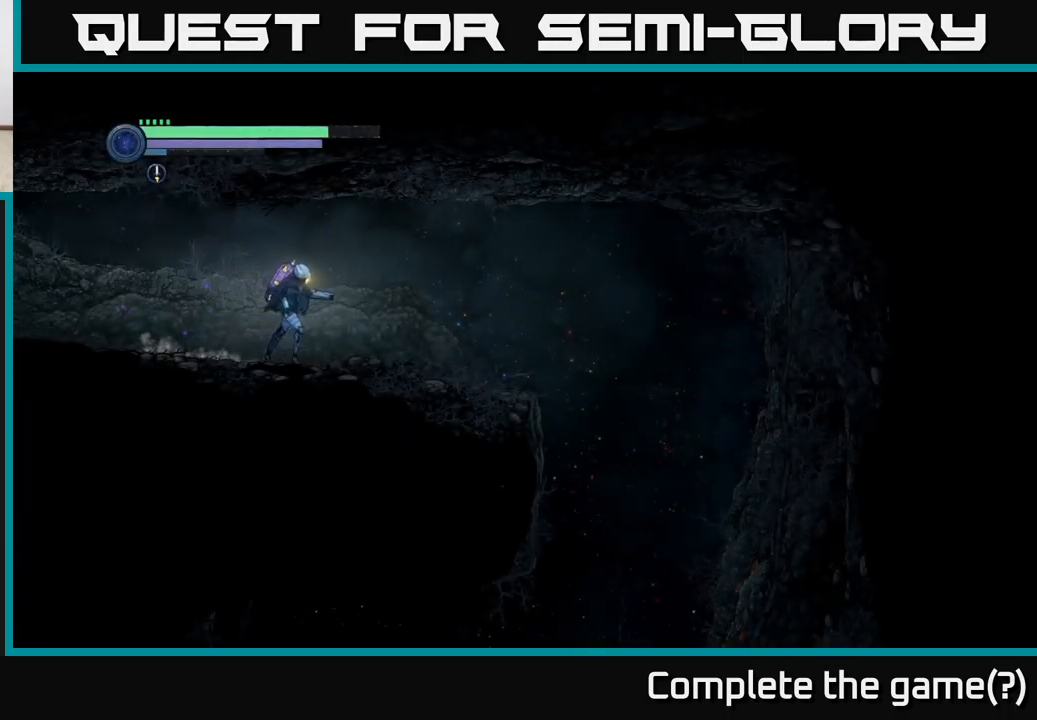
{"buttons": [], "left_stick": "right", "right_stick": "center", "events": []}
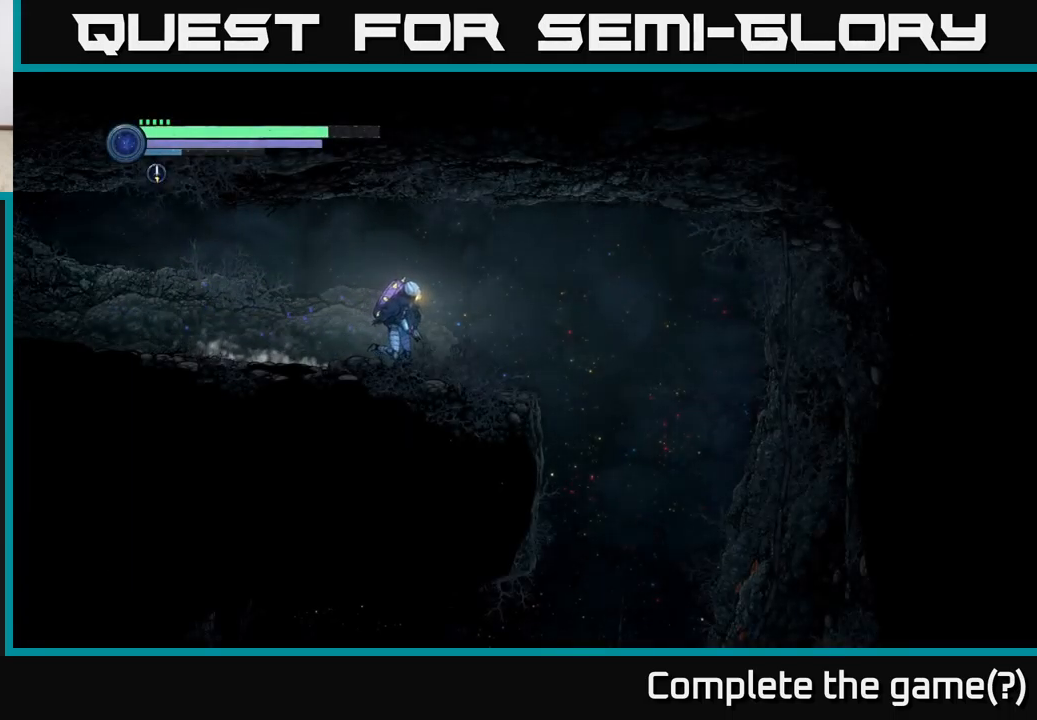
{"buttons": [], "left_stick": "right", "right_stick": "center", "events": []}
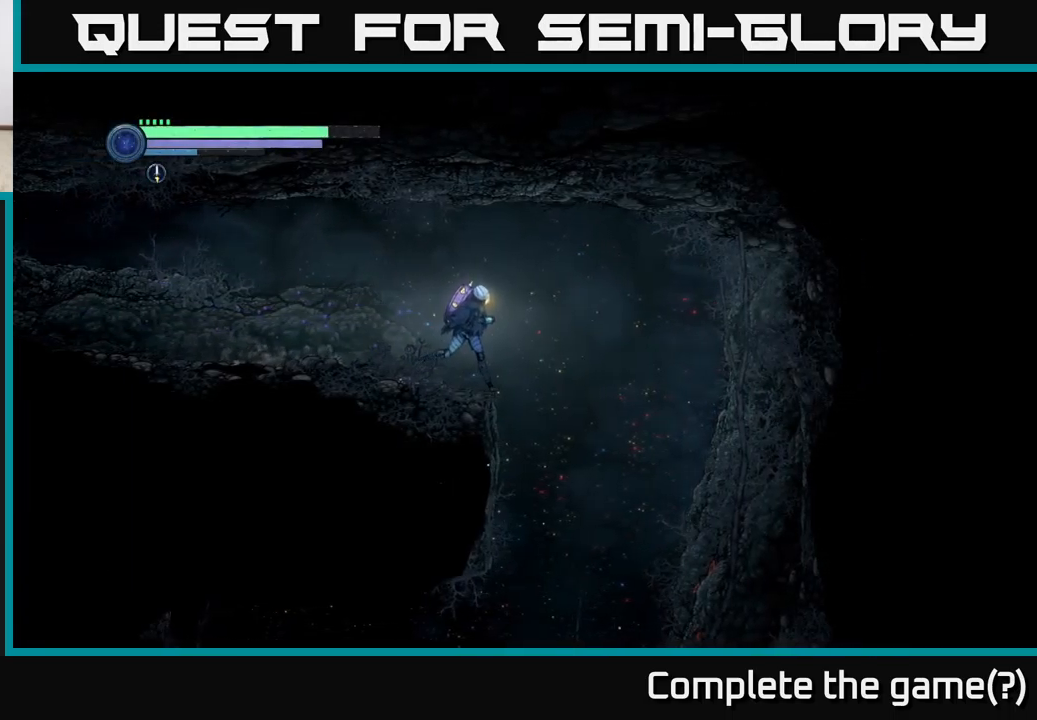
{"buttons": [], "left_stick": "right", "right_stick": "center", "events": [[150, "A", "down"], [283, "A", "up"], [350, "X", "down"], [433, "X", "up"]]}
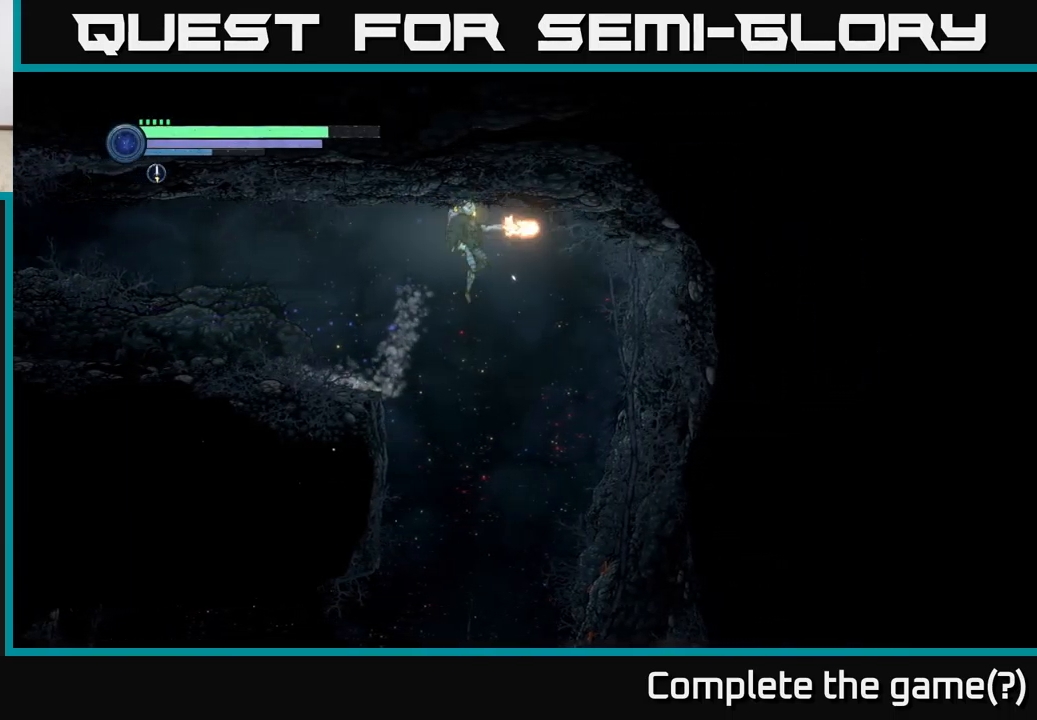
{"buttons": ["X"], "left_stick": "center", "right_stick": "center", "events": [[33, "X", "down"], [116, "X", "up"], [150, "left_stick", "center"], [183, "X", "down"], [266, "X", "up"], [333, "X", "down"], [416, "X", "up"], [500, "X", "down"]]}